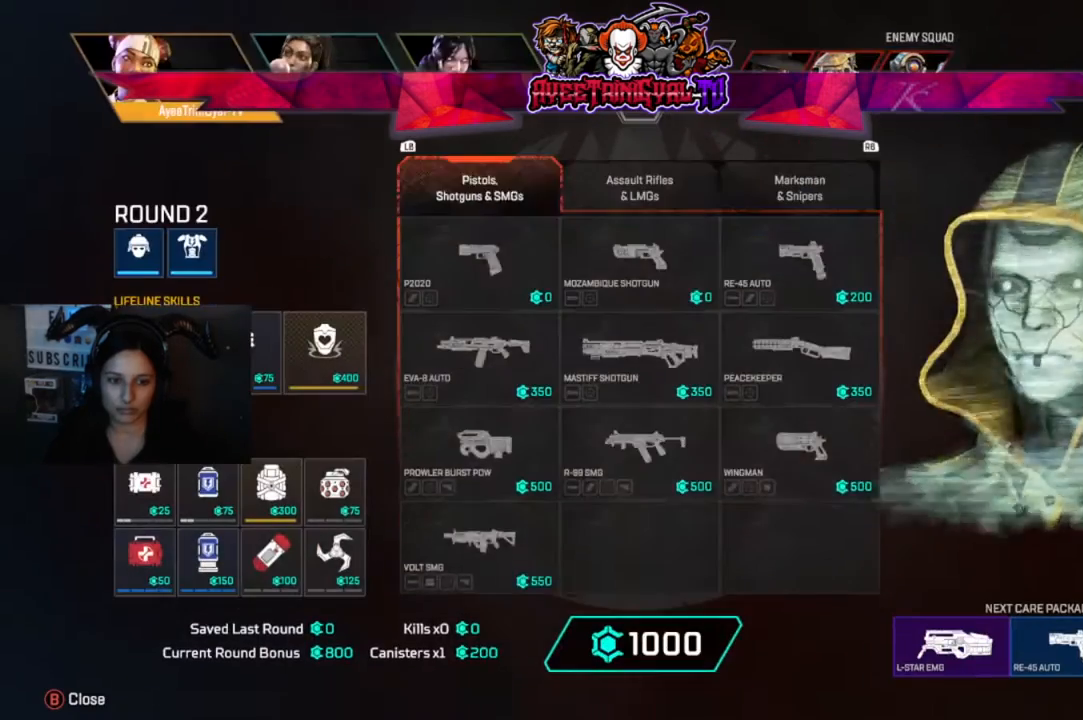
Gameplay with a controller (Xbox layout); each line is a JSON object with the inputs held at the frame after it (dt_ms = milliseconds from this image to that frame). "events" lists button and stick changes between this image and that frame as [ms after this image, input, new state], when the widget could be followed in between. Not read: SHARE.
{"dt_ms": 500, "buttons": [], "left_stick": "down-right", "right_stick": "center", "events": [[233, "R1", "down"], [400, "R1", "up"], [467, "left_stick", "down-right"]]}
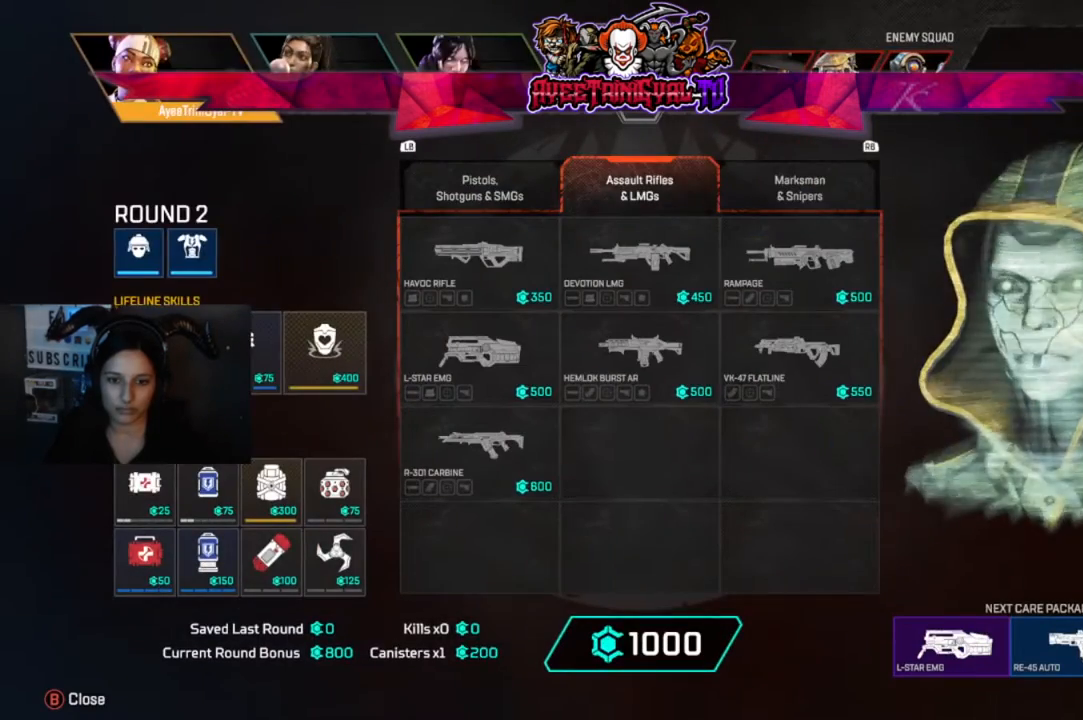
{"dt_ms": 500, "buttons": [], "left_stick": "up-left", "right_stick": "center", "events": [[67, "left_stick", "right"], [333, "left_stick", "down-left"], [500, "left_stick", "up-left"]]}
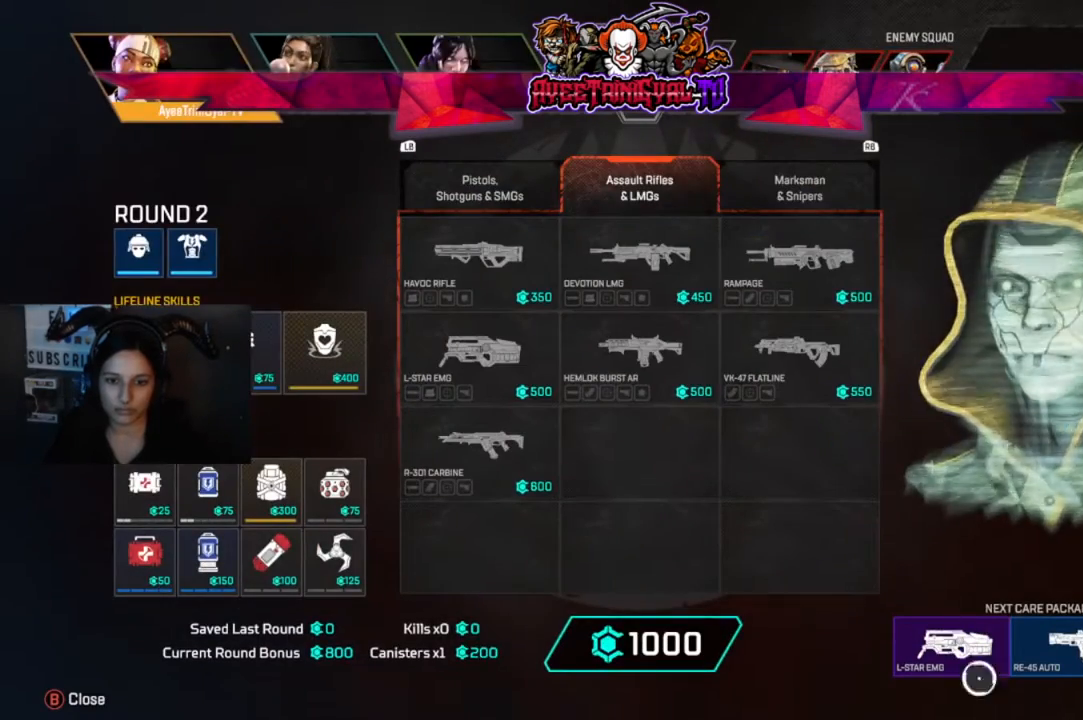
{"dt_ms": 500, "buttons": [], "left_stick": "center", "right_stick": "center", "events": [[300, "left_stick", "center"], [400, "left_stick", "down-left"], [500, "left_stick", "center"]]}
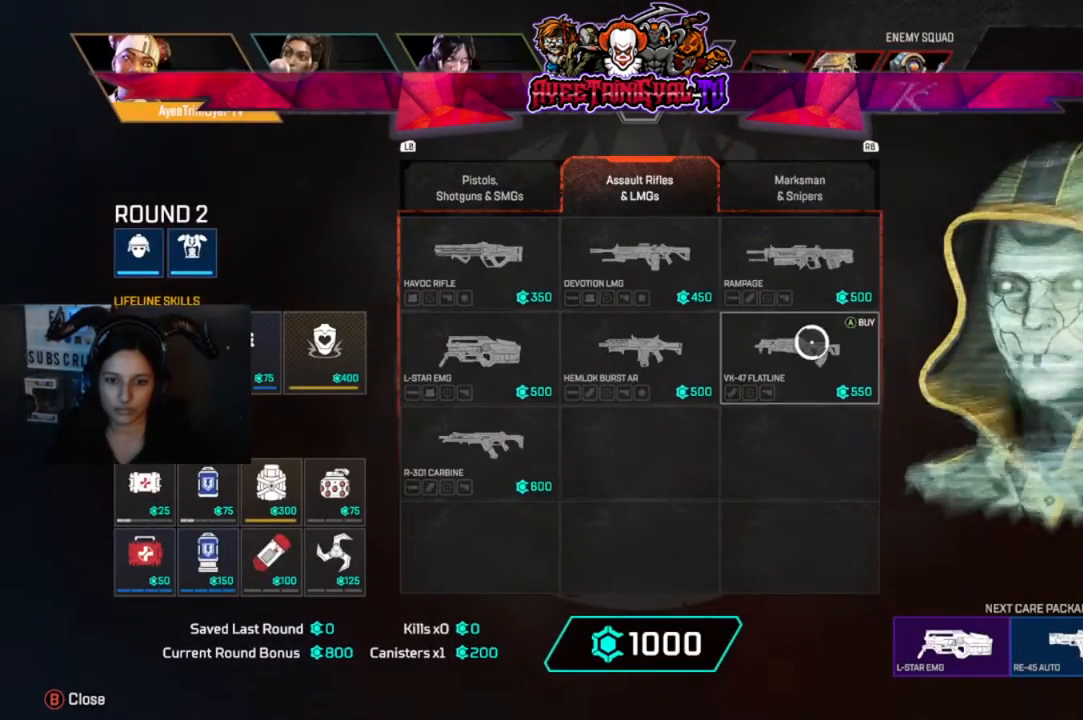
{"dt_ms": 500, "buttons": [], "left_stick": "center", "right_stick": "center", "events": [[133, "A", "down"], [300, "A", "up"]]}
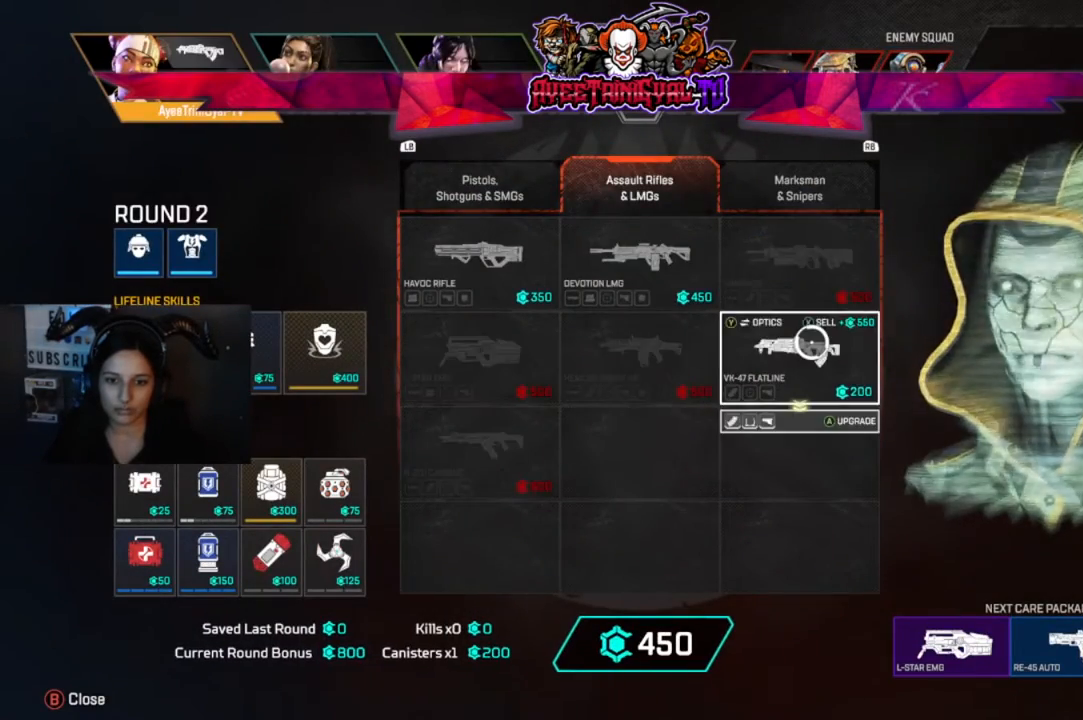
{"dt_ms": 500, "buttons": [], "left_stick": "left", "right_stick": "center", "events": [[67, "L1", "down"], [233, "L1", "up"], [433, "left_stick", "left"]]}
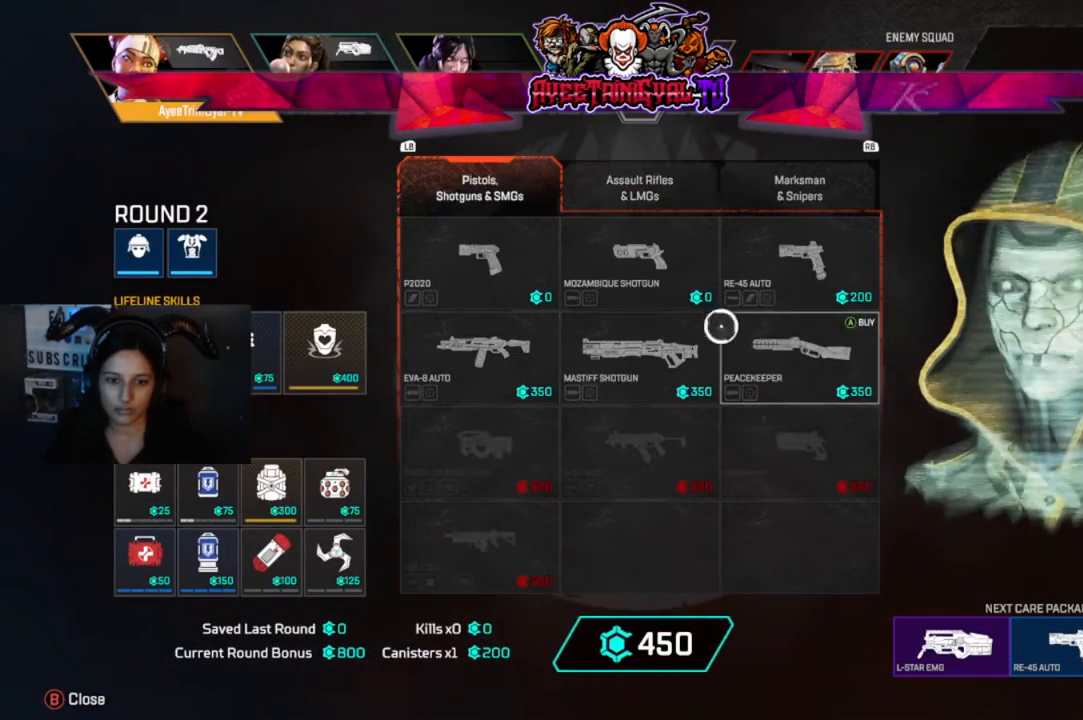
{"dt_ms": 500, "buttons": [], "left_stick": "center", "right_stick": "center", "events": [[67, "left_stick", "center"], [367, "left_stick", "up-right"], [467, "left_stick", "center"]]}
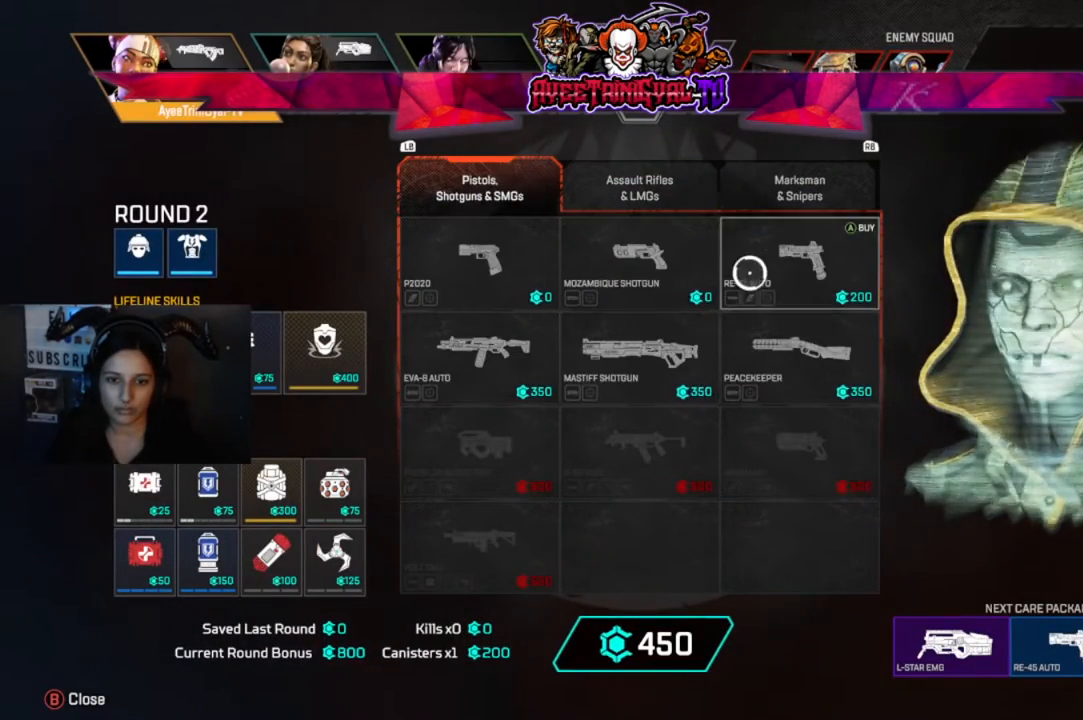
{"dt_ms": 500, "buttons": [], "left_stick": "down-left", "right_stick": "center", "events": [[133, "left_stick", "left"], [200, "left_stick", "center"], [267, "A", "down"], [400, "left_stick", "down-left"], [433, "A", "up"]]}
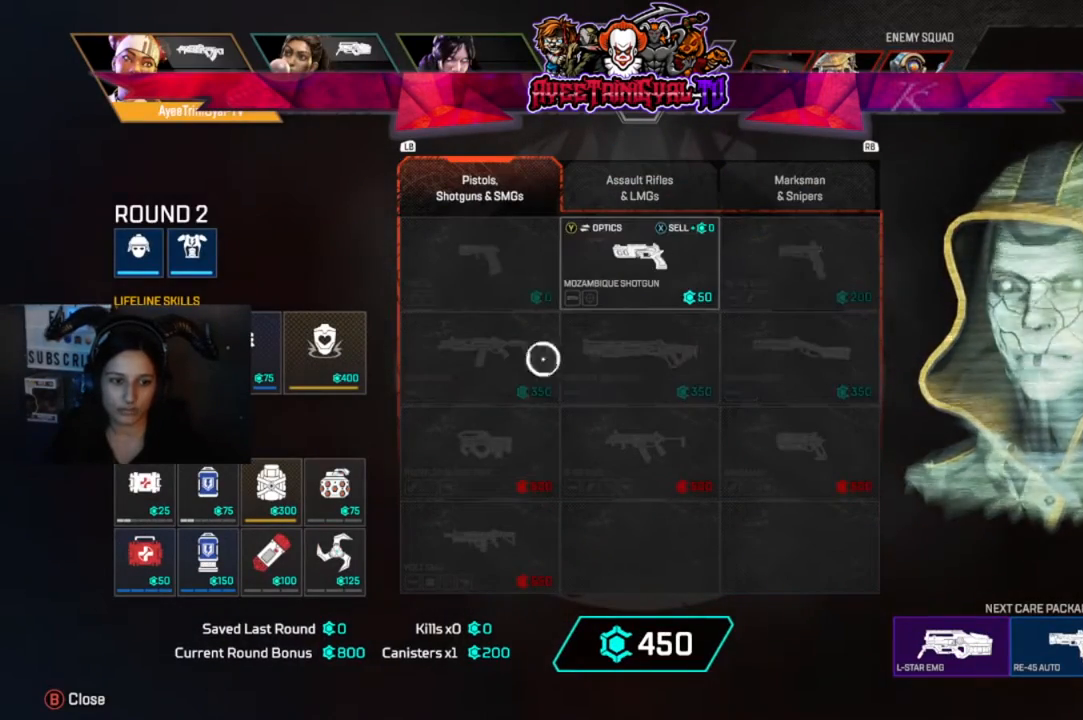
{"dt_ms": 500, "buttons": [], "left_stick": "up", "right_stick": "center", "events": [[300, "left_stick", "center"], [467, "left_stick", "up"]]}
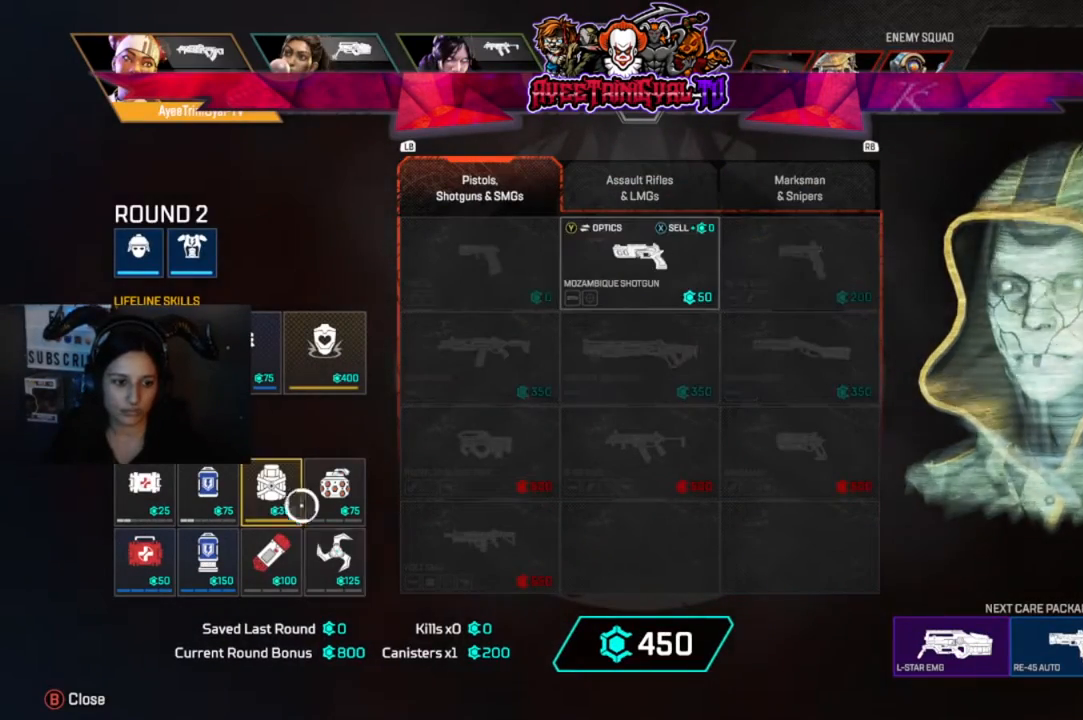
{"dt_ms": 500, "buttons": [], "left_stick": "down-left", "right_stick": "center", "events": [[67, "left_stick", "center"], [300, "A", "down"], [433, "left_stick", "down-left"], [467, "A", "up"]]}
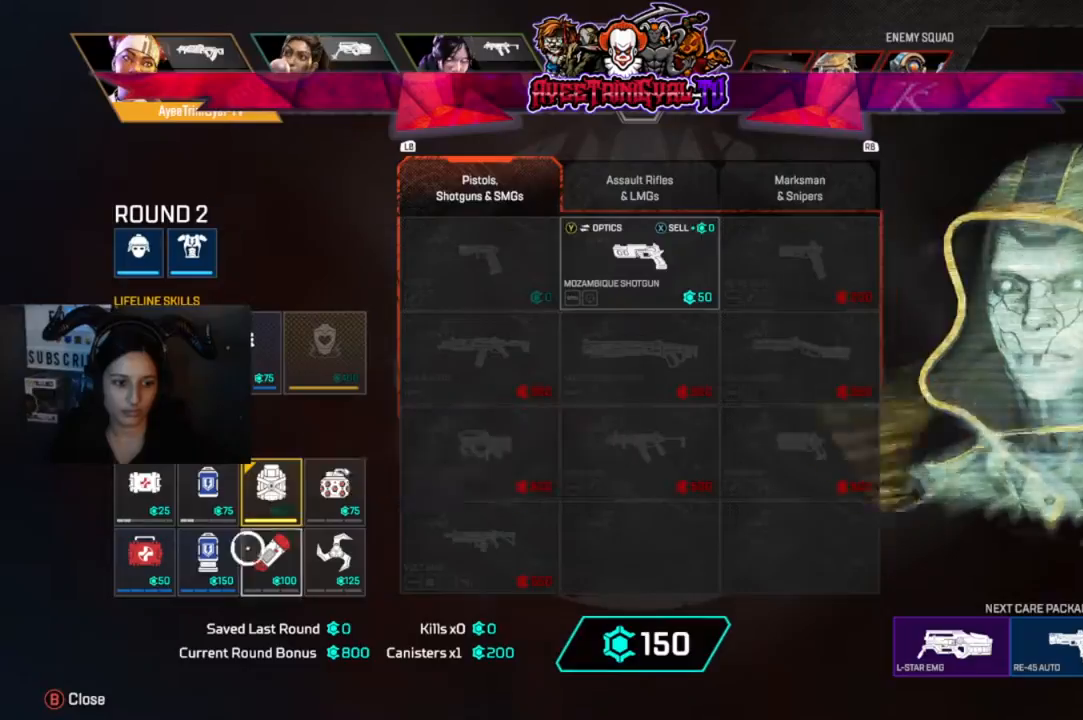
{"dt_ms": 500, "buttons": ["A"], "left_stick": "center", "right_stick": "center", "events": [[33, "left_stick", "center"], [233, "left_stick", "left"], [333, "left_stick", "center"], [467, "A", "down"]]}
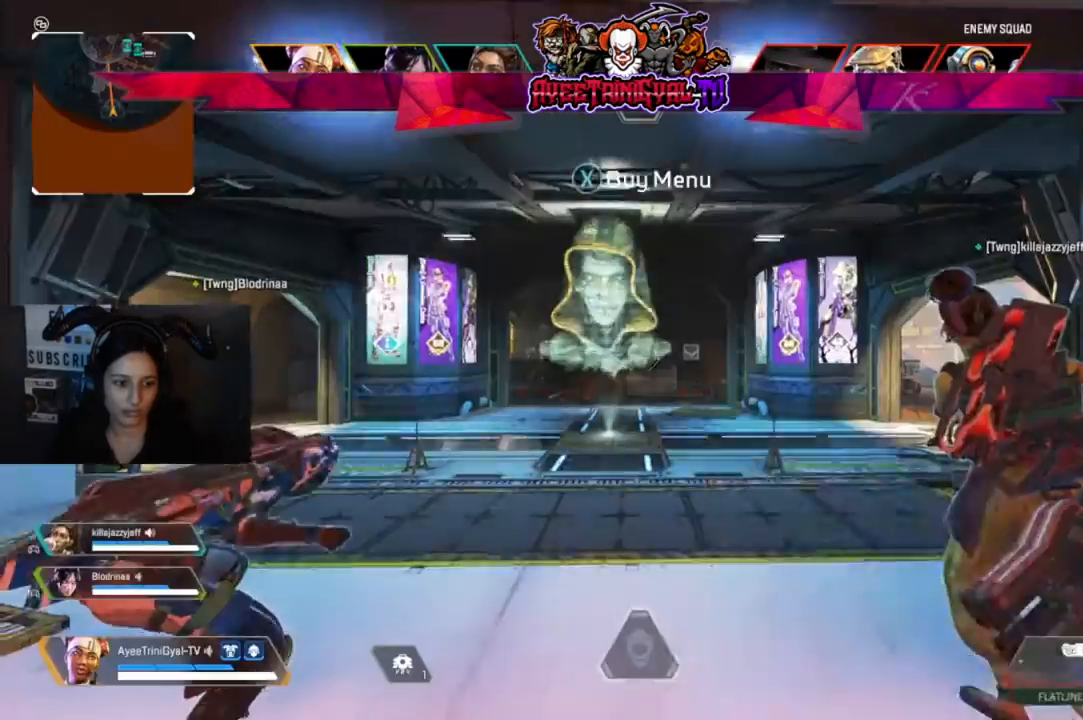
{"dt_ms": 1000, "buttons": [], "left_stick": "up", "right_stick": "down-left"}
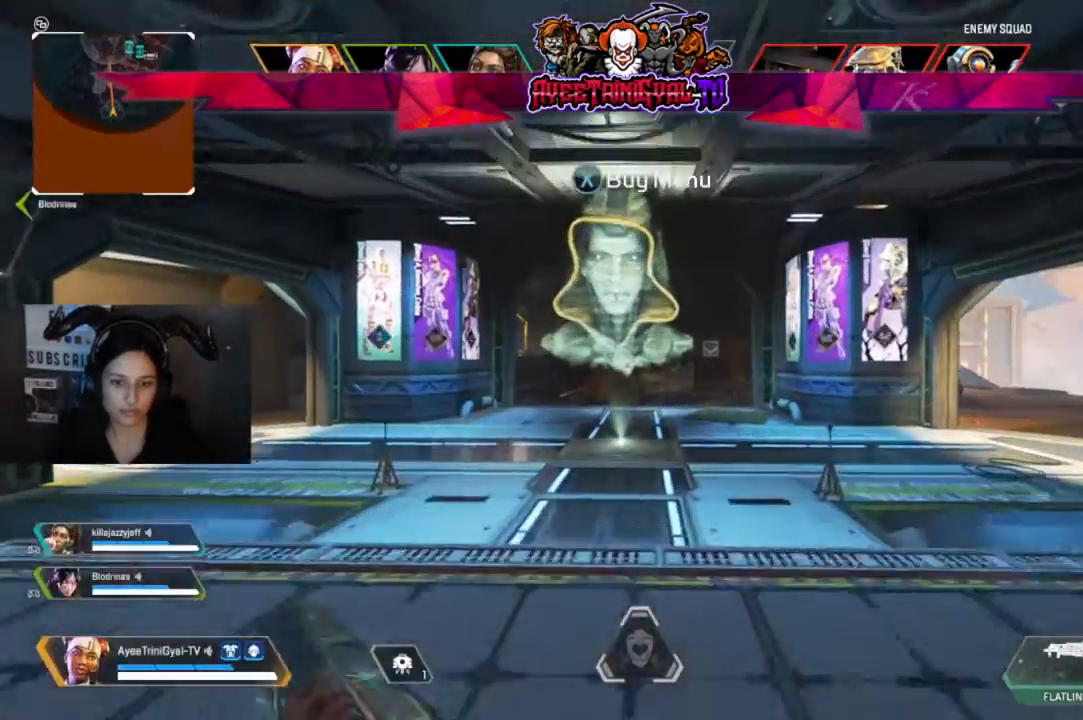
{"dt_ms": 500, "buttons": ["Y"], "left_stick": "up", "right_stick": "center", "events": [[67, "right_stick", "center"], [467, "Y", "down"]]}
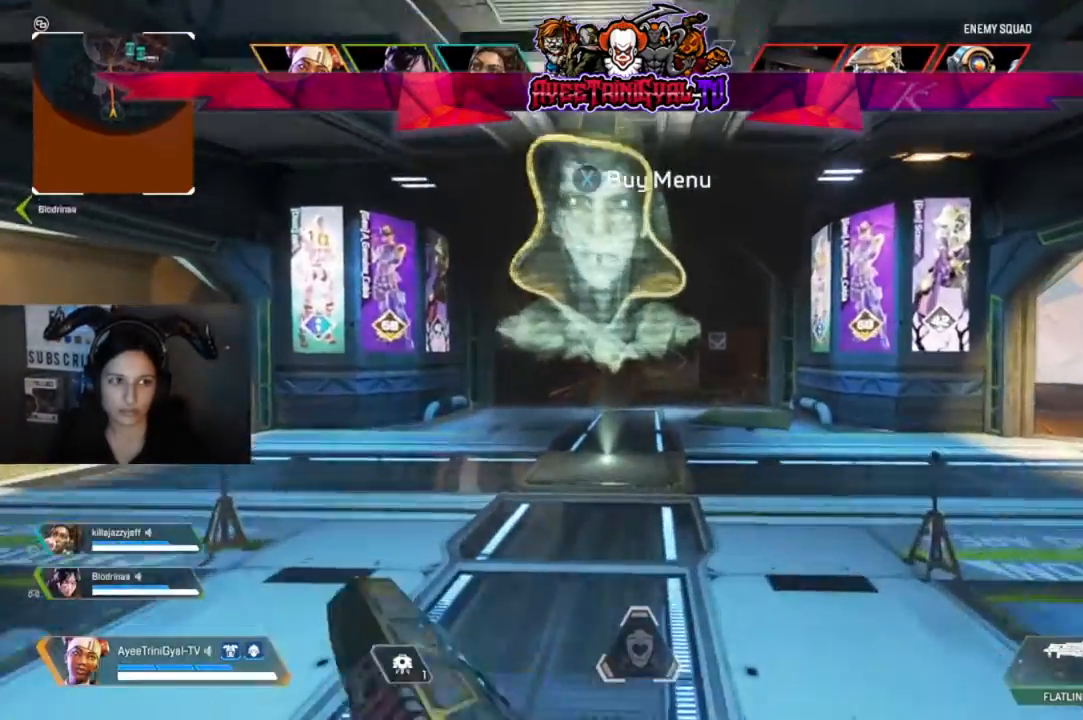
{"dt_ms": 500, "buttons": [], "left_stick": "up", "right_stick": "center", "events": [[500, "Y", "up"]]}
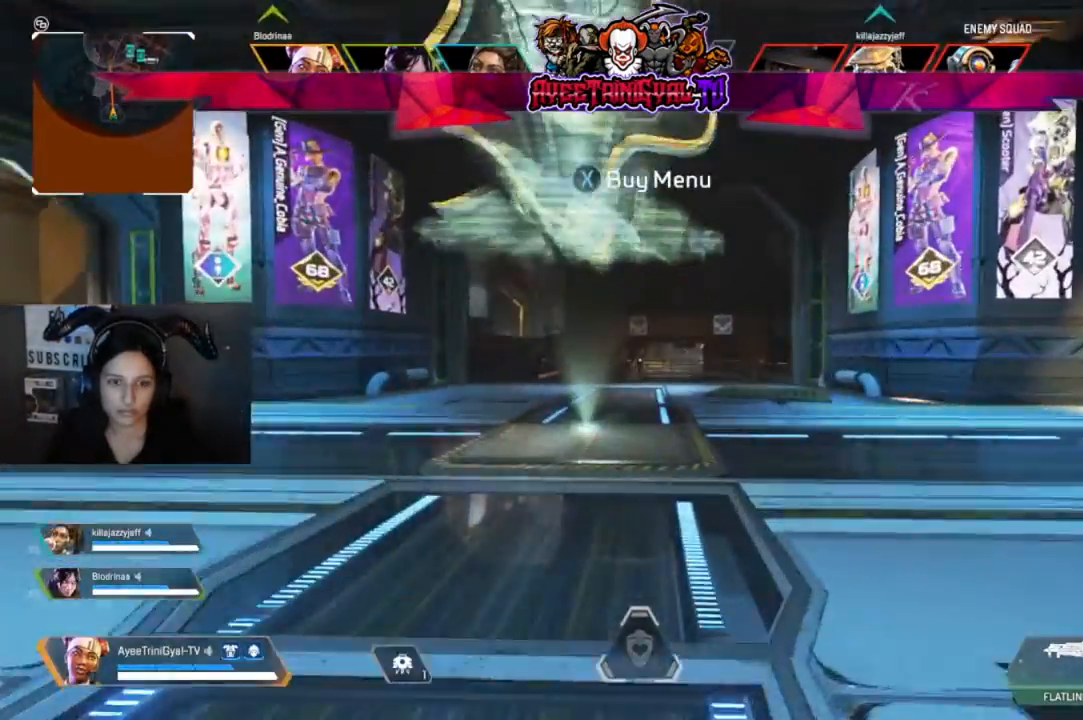
{"dt_ms": 500, "buttons": [], "left_stick": "up", "right_stick": "center", "events": []}
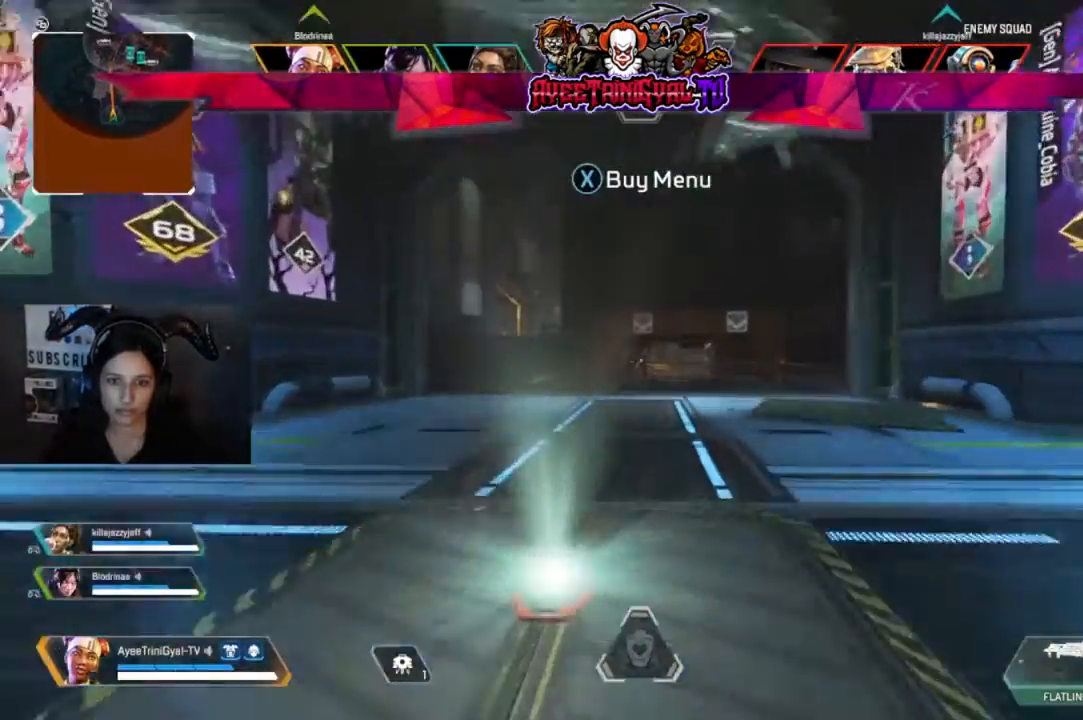
{"dt_ms": 500, "buttons": [], "left_stick": "up", "right_stick": "center", "events": []}
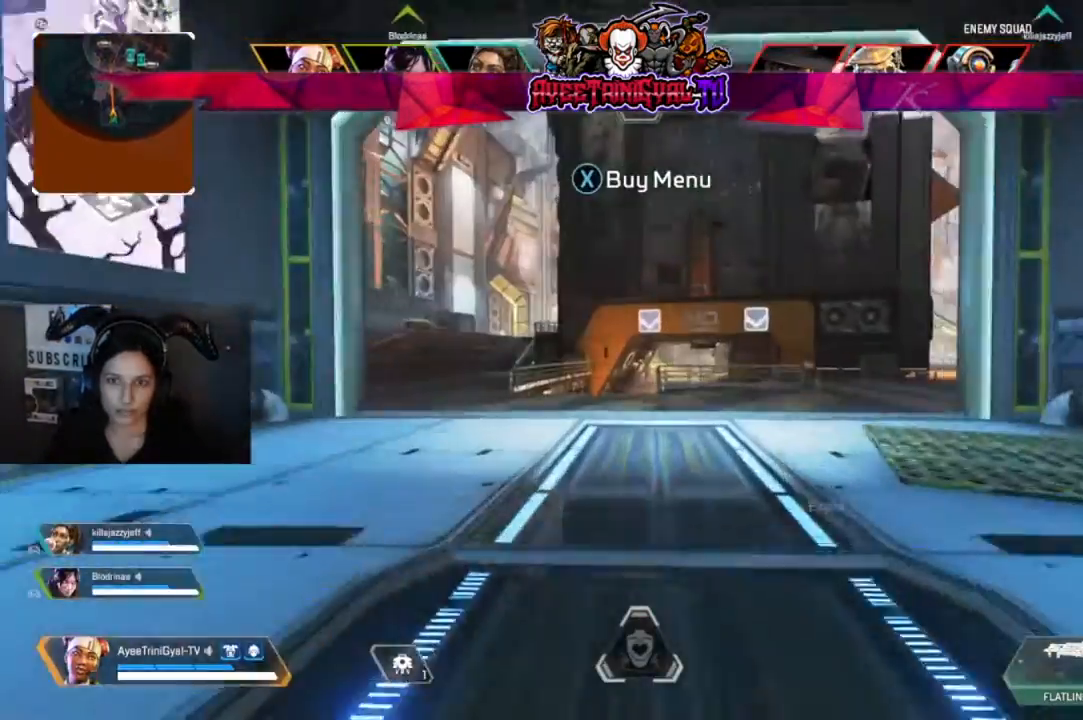
{"dt_ms": 500, "buttons": [], "left_stick": "up", "right_stick": "center", "events": []}
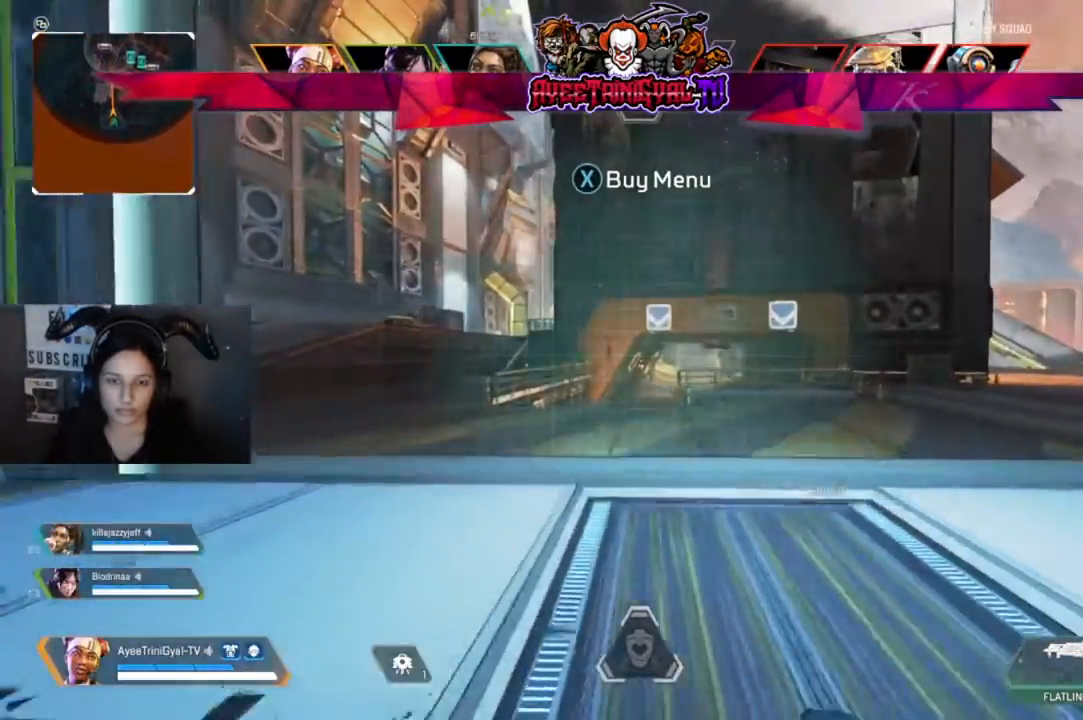
{"dt_ms": 500, "buttons": [], "left_stick": "up", "right_stick": "center", "events": []}
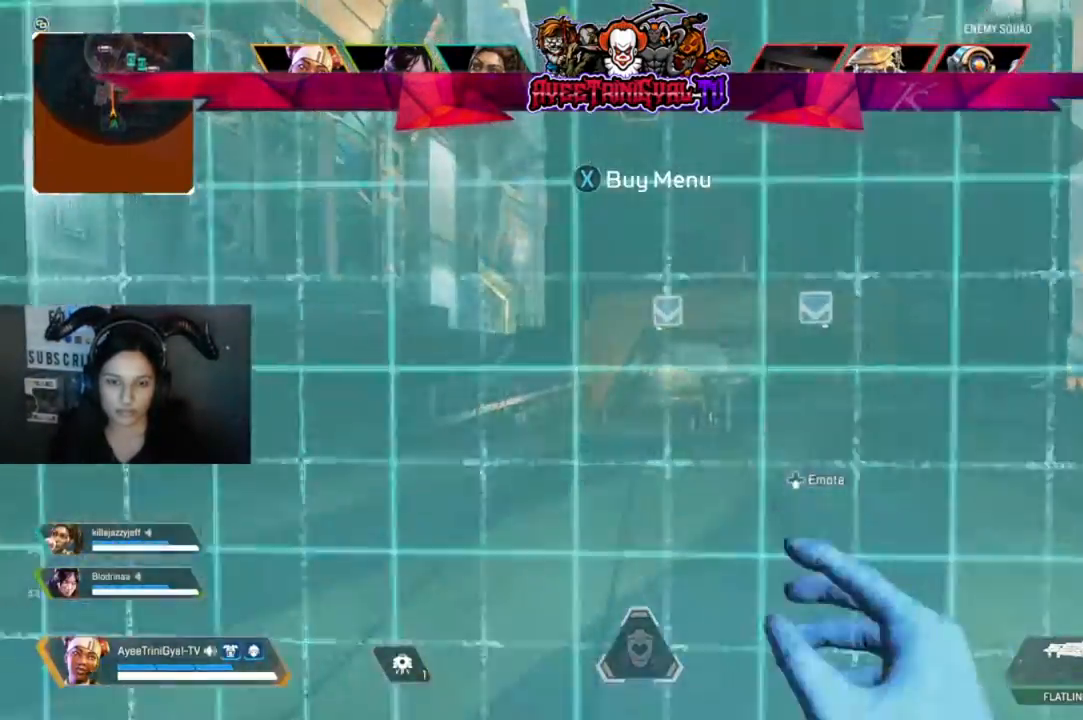
{"dt_ms": 500, "buttons": [], "left_stick": "center", "right_stick": "center", "events": [[133, "left_stick", "center"], [267, "DPAD_DOWN", "down"], [300, "DPAD_RIGHT", "down"], [400, "DPAD_DOWN", "up"], [400, "DPAD_RIGHT", "up"]]}